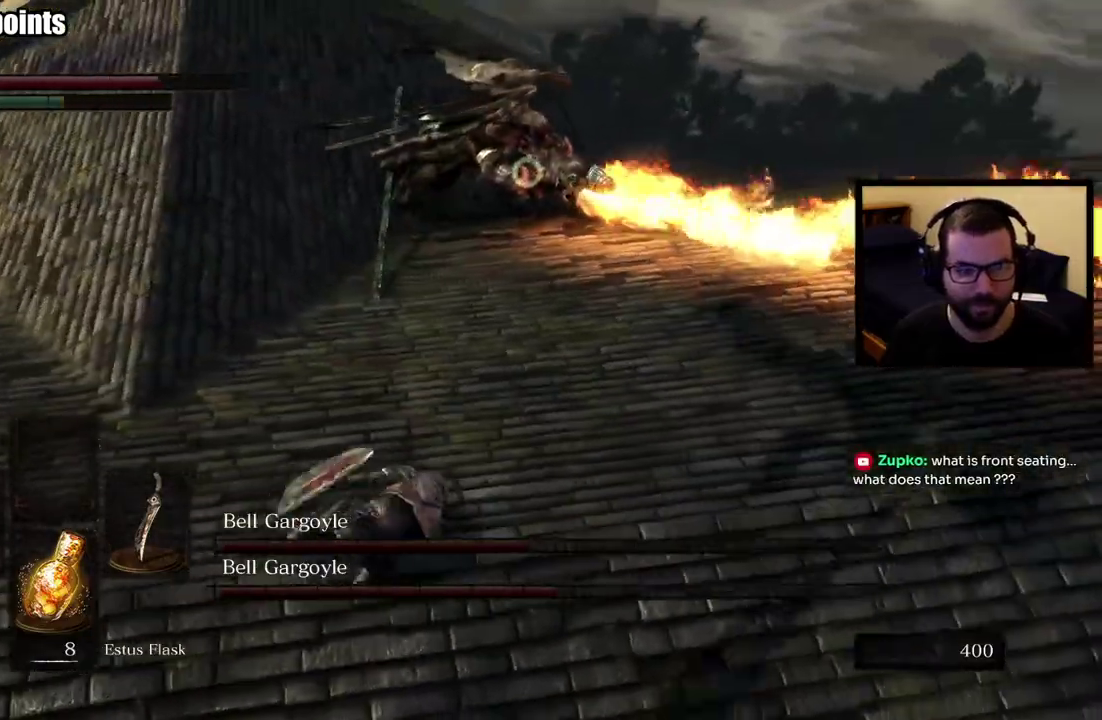
Gameplay with a controller (PlayStation layout); each line is a JSON object with the inputs held at the frame after it. "events" lists button and stick changes between this image and that frame as [ms after this image, input, new state], when the widget could be followed in between. This overlay highlights the sticks when they move; stick clicks (L3 R3) are not distinguishable. Not read: L1.
{"buttons": [], "left_stick": "left", "right_stick": "center", "events": [[50, "left_stick", "left"]]}
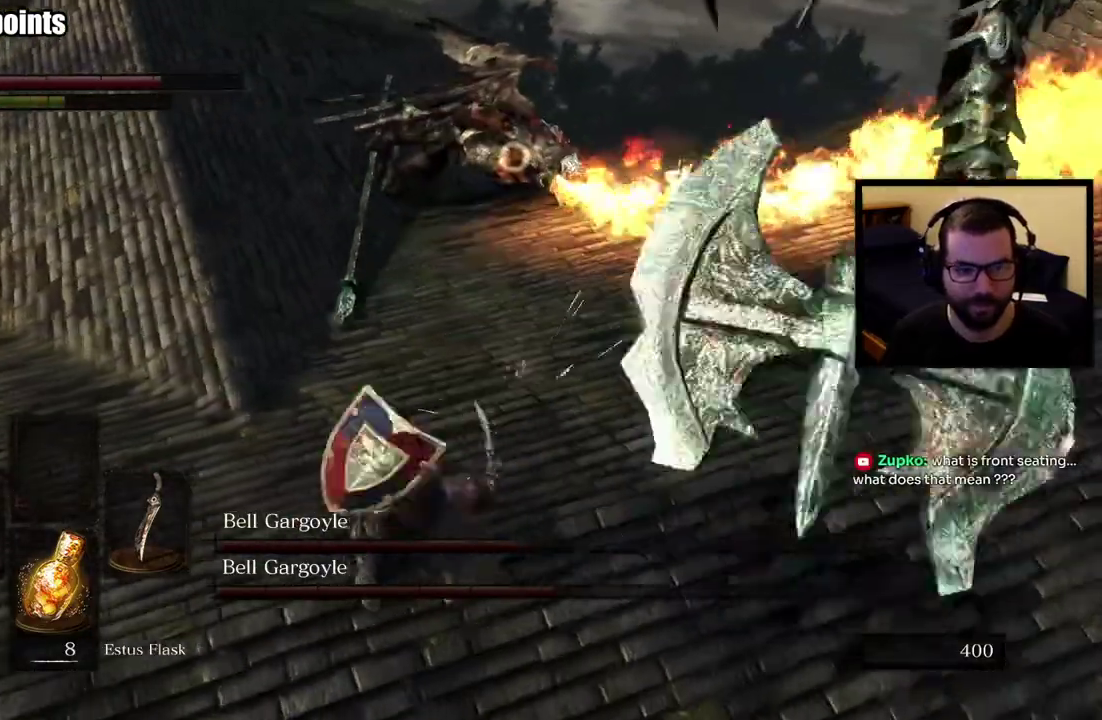
{"buttons": [], "left_stick": "left", "right_stick": "center", "events": []}
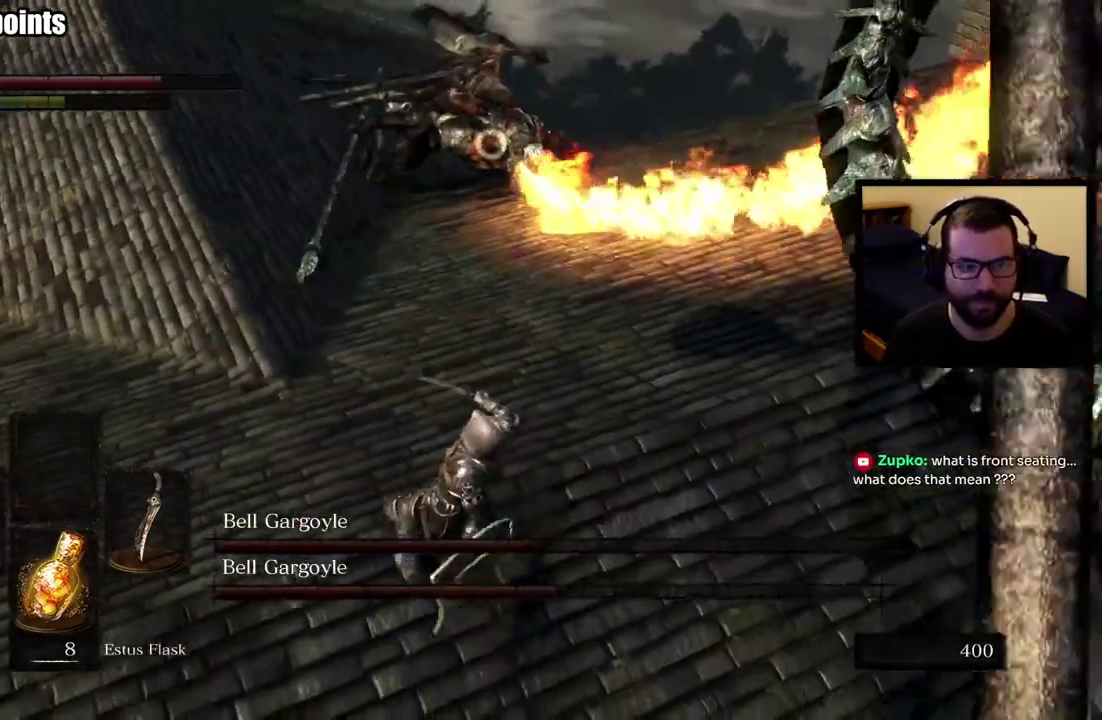
{"buttons": [], "left_stick": "left", "right_stick": "center", "events": []}
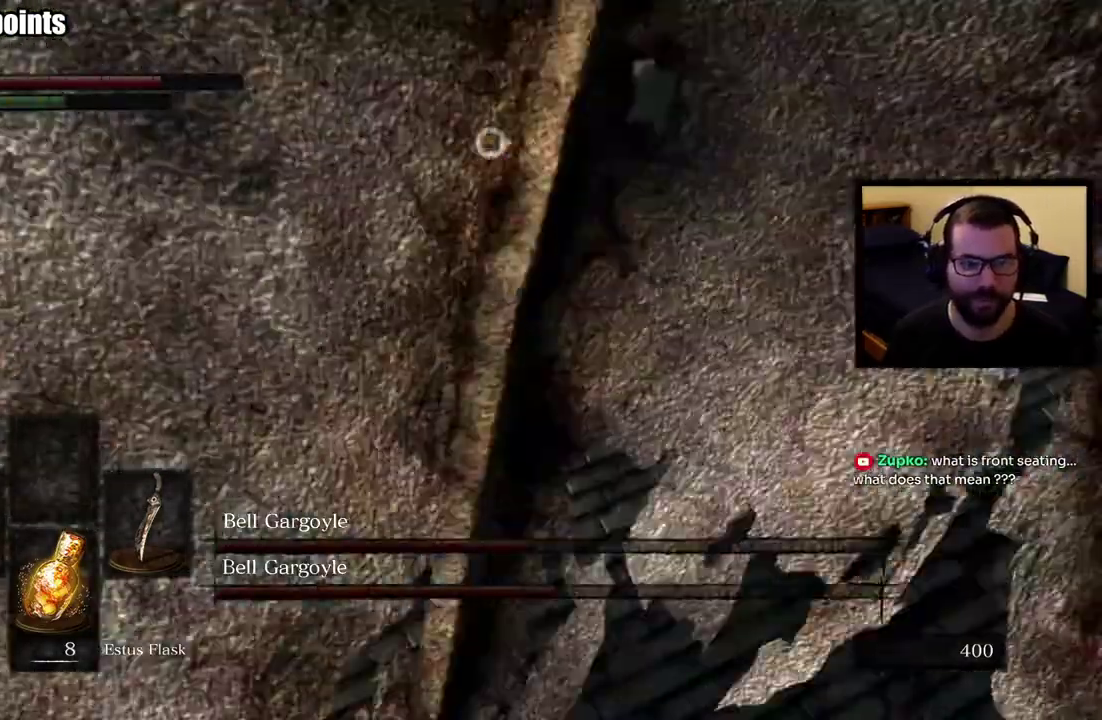
{"buttons": [], "left_stick": "left", "right_stick": "center", "events": [[250, "SQUARE", "down"], [333, "SQUARE", "up"]]}
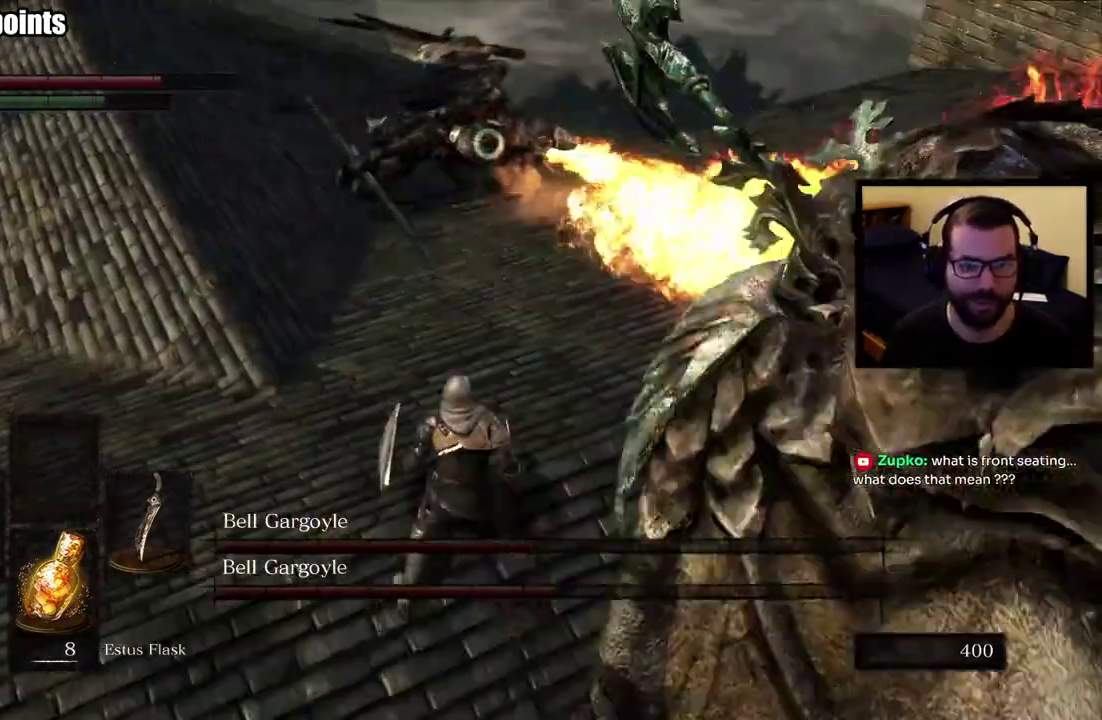
{"buttons": [], "left_stick": "left", "right_stick": "center", "events": []}
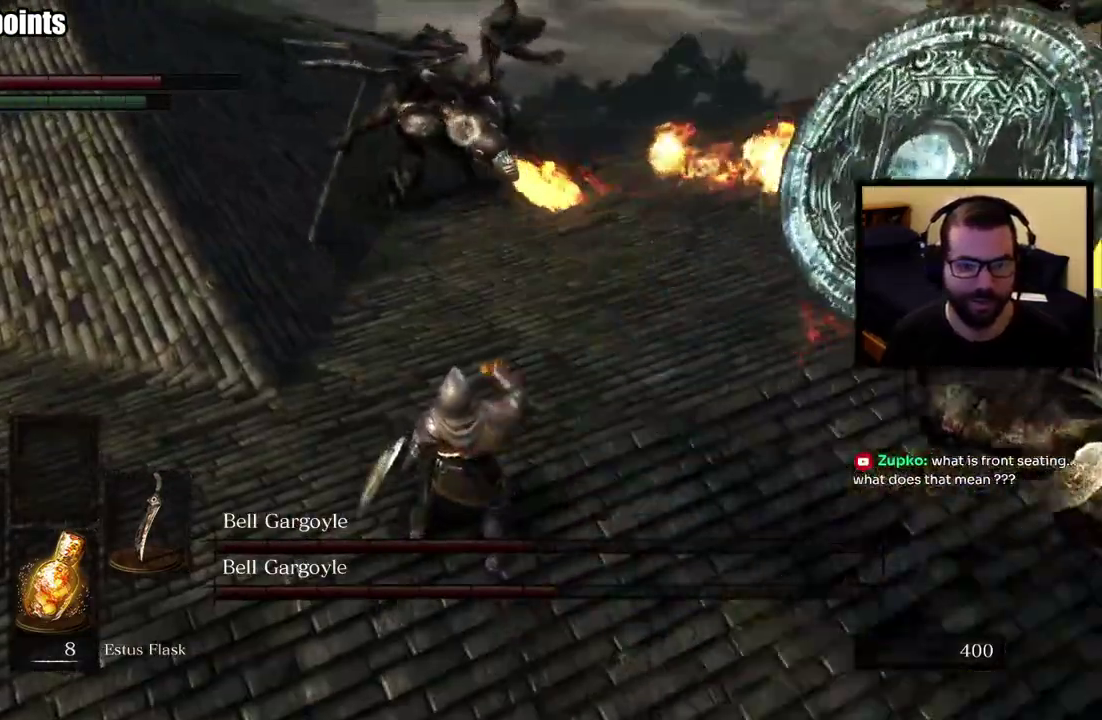
{"buttons": [], "left_stick": "left", "right_stick": "center", "events": []}
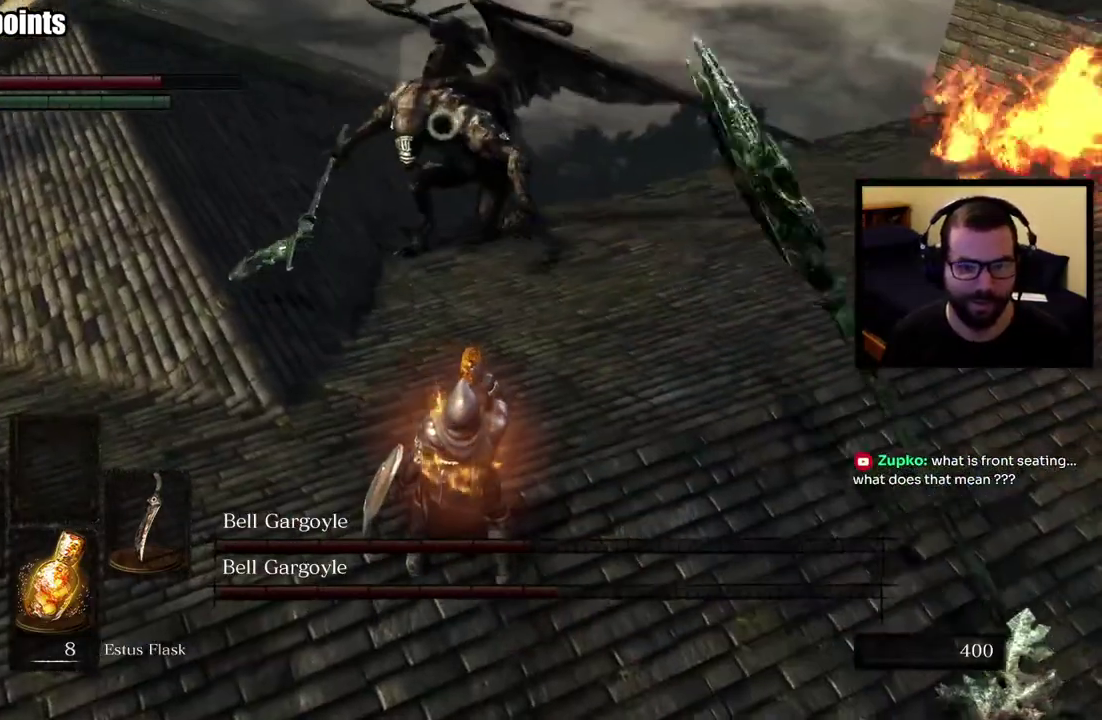
{"buttons": [], "left_stick": "left", "right_stick": "center", "events": []}
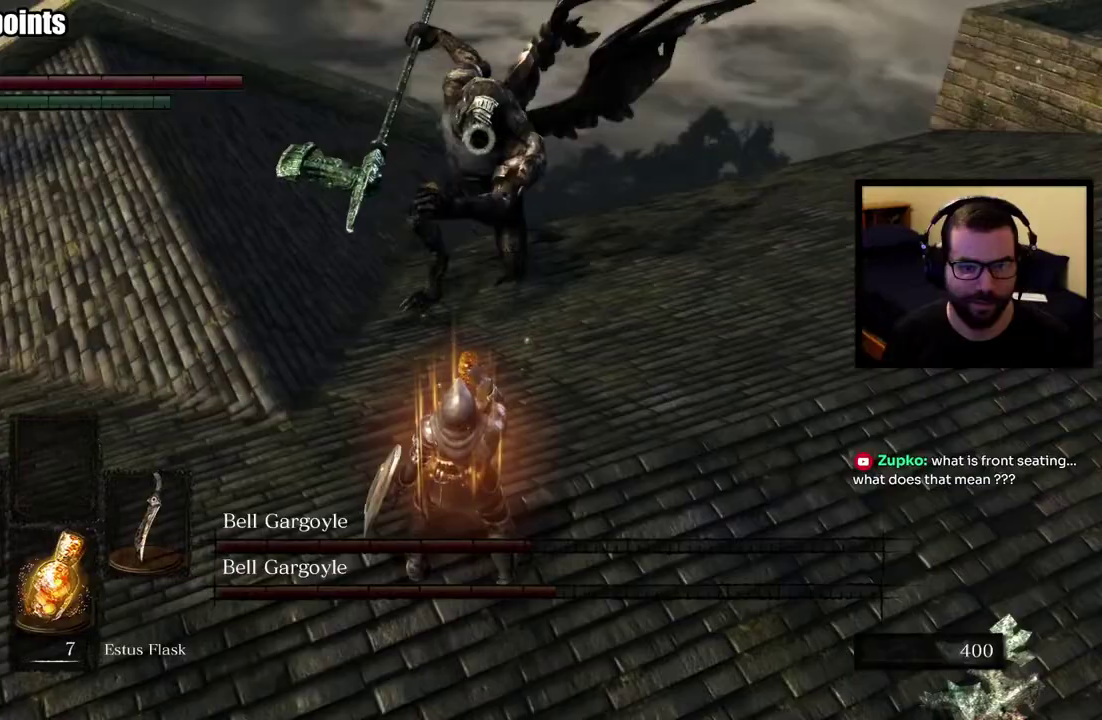
{"buttons": [], "left_stick": "left", "right_stick": "center", "events": [[67, "CIRCLE", "down"], [150, "CIRCLE", "up"], [200, "CIRCLE", "down"], [283, "CIRCLE", "up"], [333, "CIRCLE", "down"], [417, "CIRCLE", "up"]]}
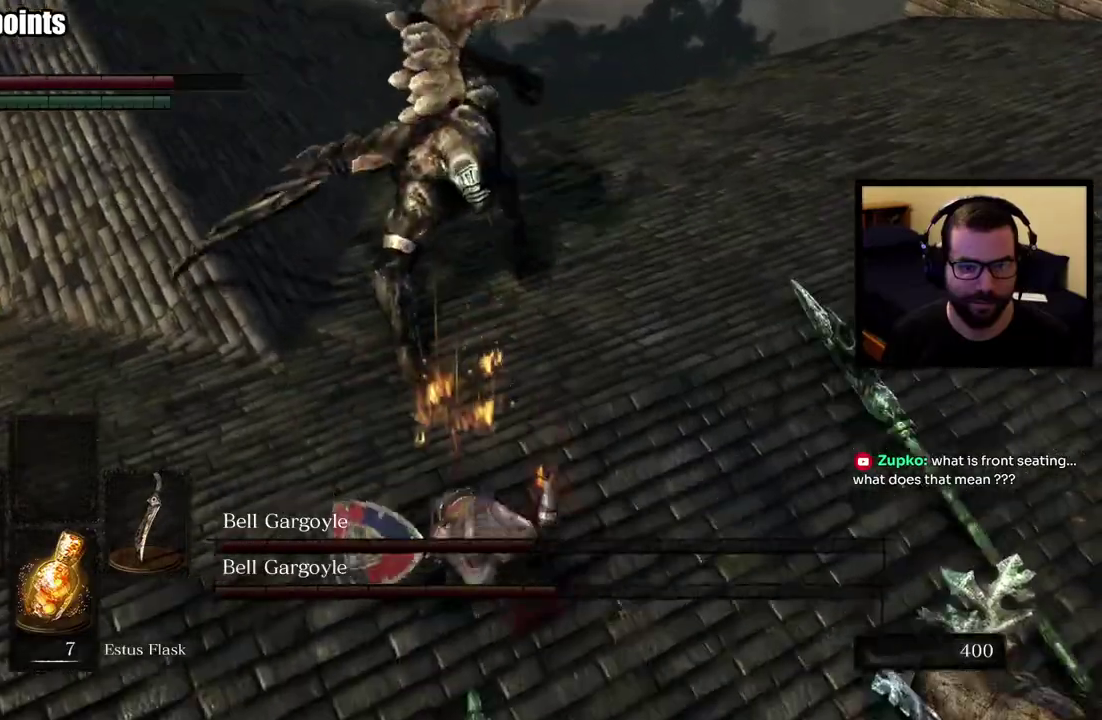
{"buttons": [], "left_stick": "up-left", "right_stick": "center", "events": [[150, "left_stick", "up-left"]]}
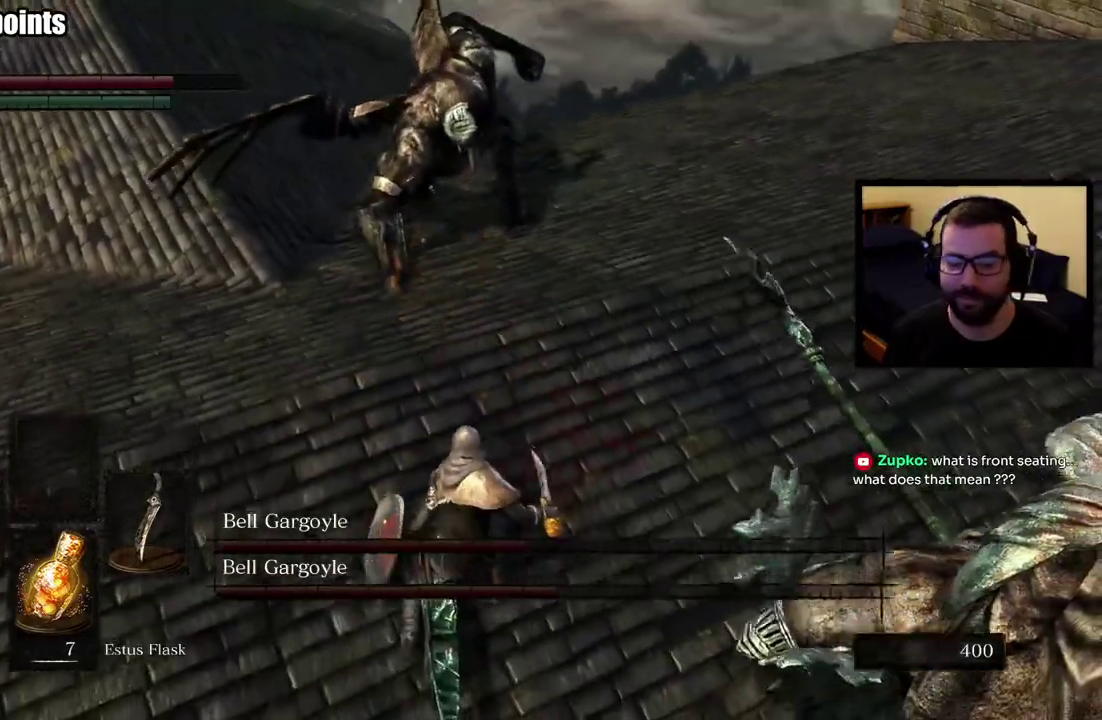
{"buttons": [], "left_stick": "up", "right_stick": "center", "events": [[67, "left_stick", "down-right"], [267, "left_stick", "up-left"], [417, "left_stick", "down-right"], [467, "left_stick", "up"]]}
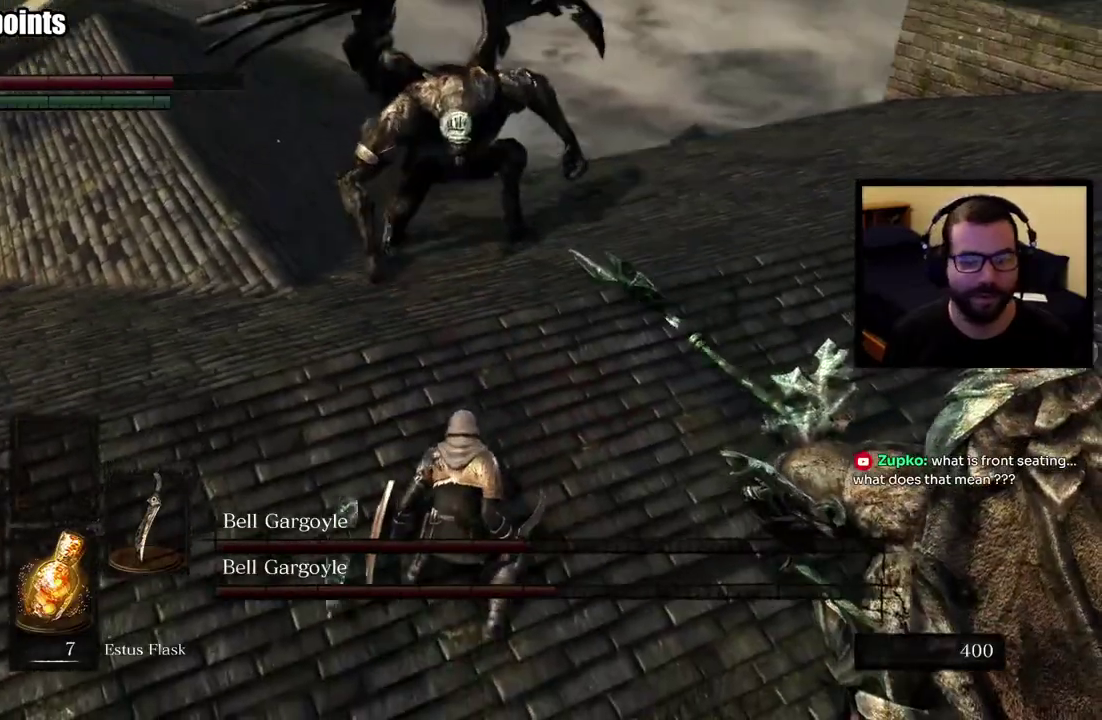
{"buttons": [], "left_stick": "up-left", "right_stick": "center", "events": [[150, "left_stick", "up-left"]]}
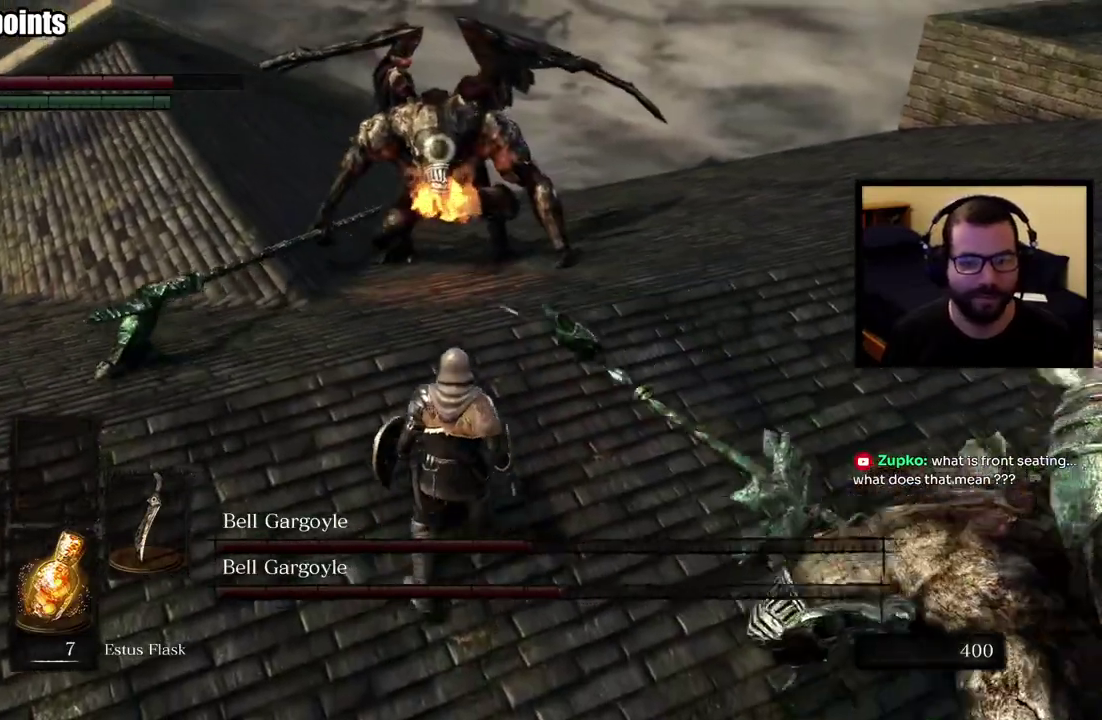
{"buttons": [], "left_stick": "up-left", "right_stick": "center"}
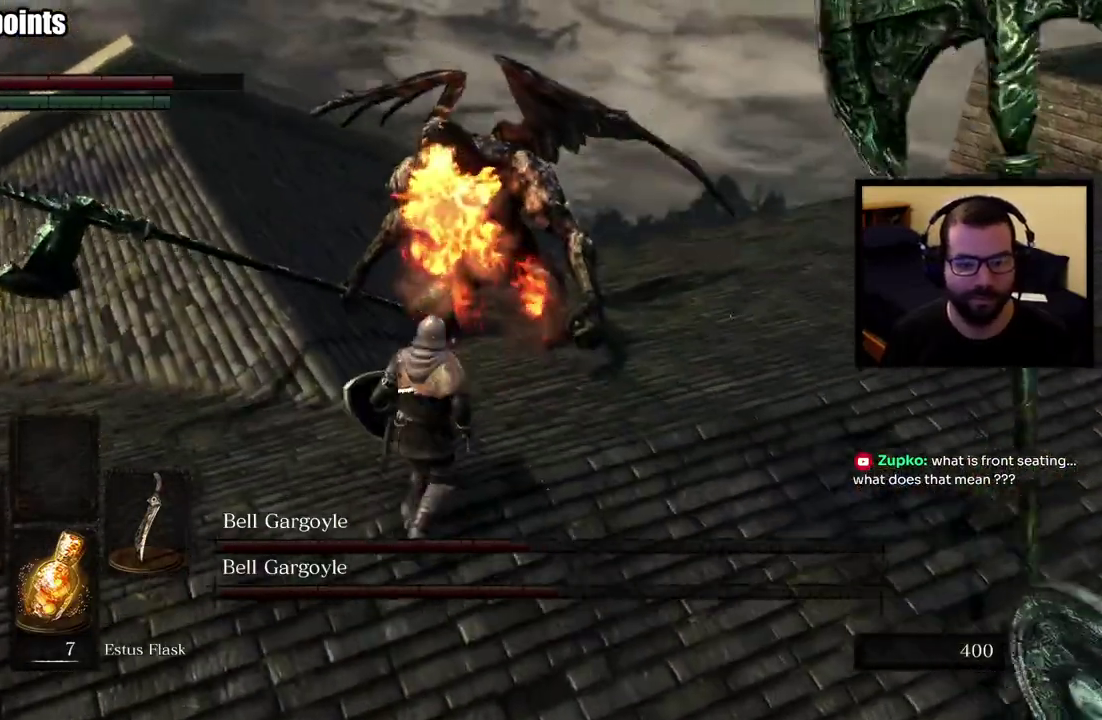
{"buttons": [], "left_stick": "up-left", "right_stick": "center", "events": [[83, "CIRCLE", "down"], [483, "CIRCLE", "up"]]}
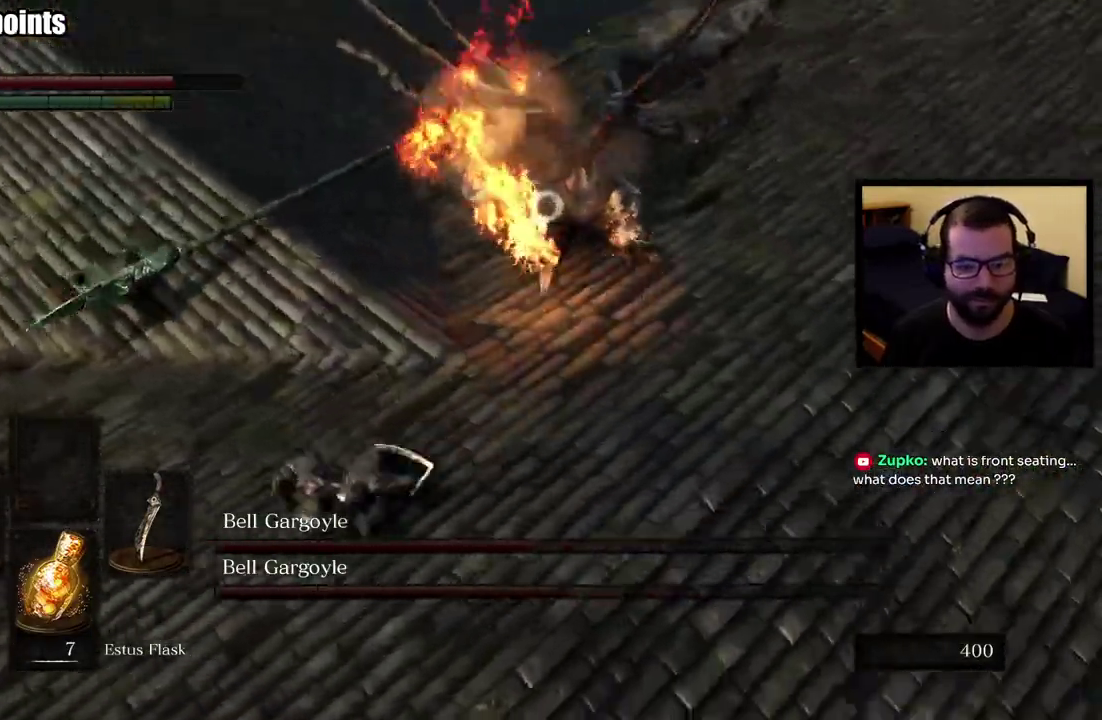
{"buttons": [], "left_stick": "up-left", "right_stick": "center"}
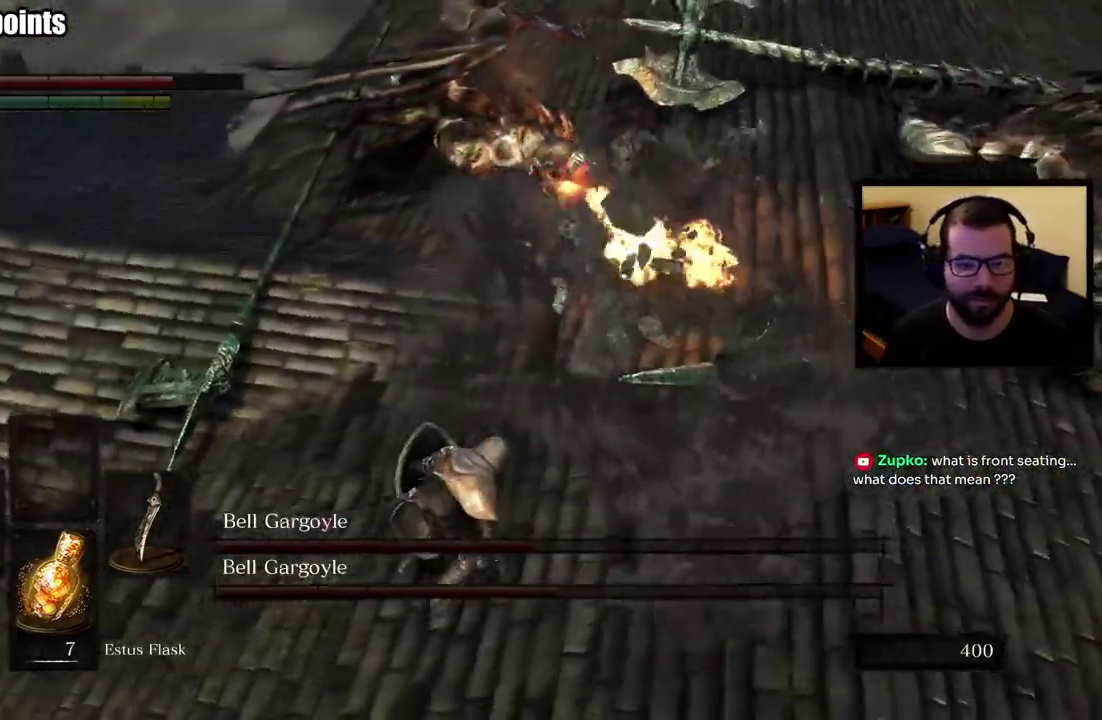
{"buttons": [], "left_stick": "up-left", "right_stick": "center", "events": []}
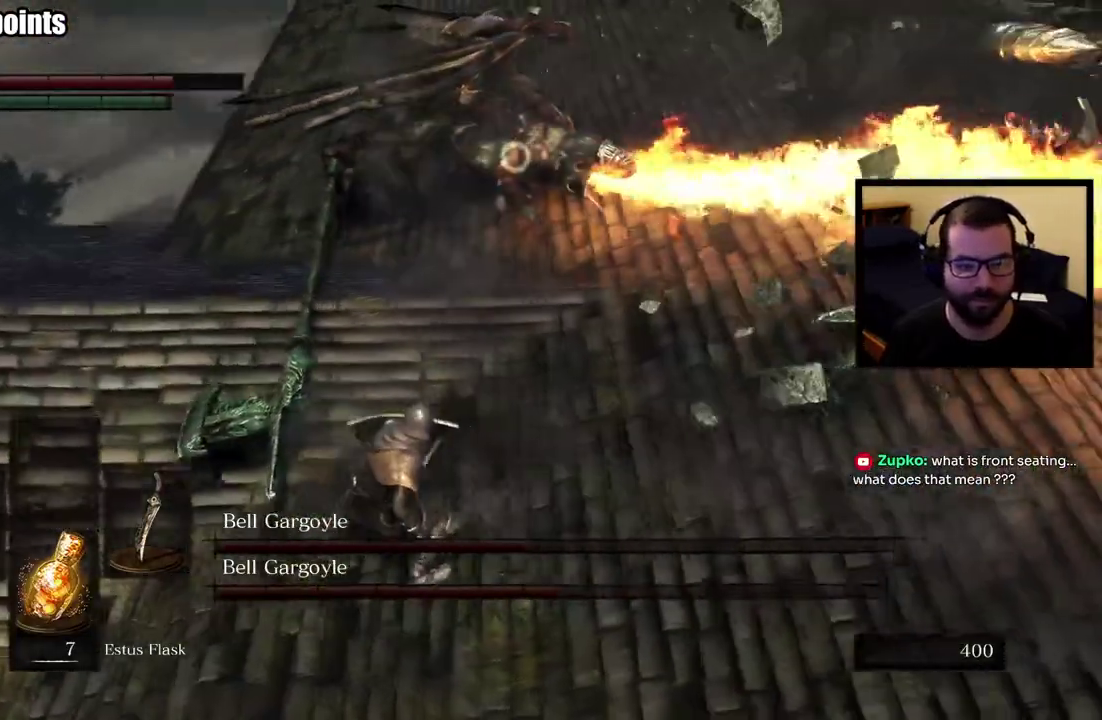
{"buttons": [], "left_stick": "up-left", "right_stick": "center"}
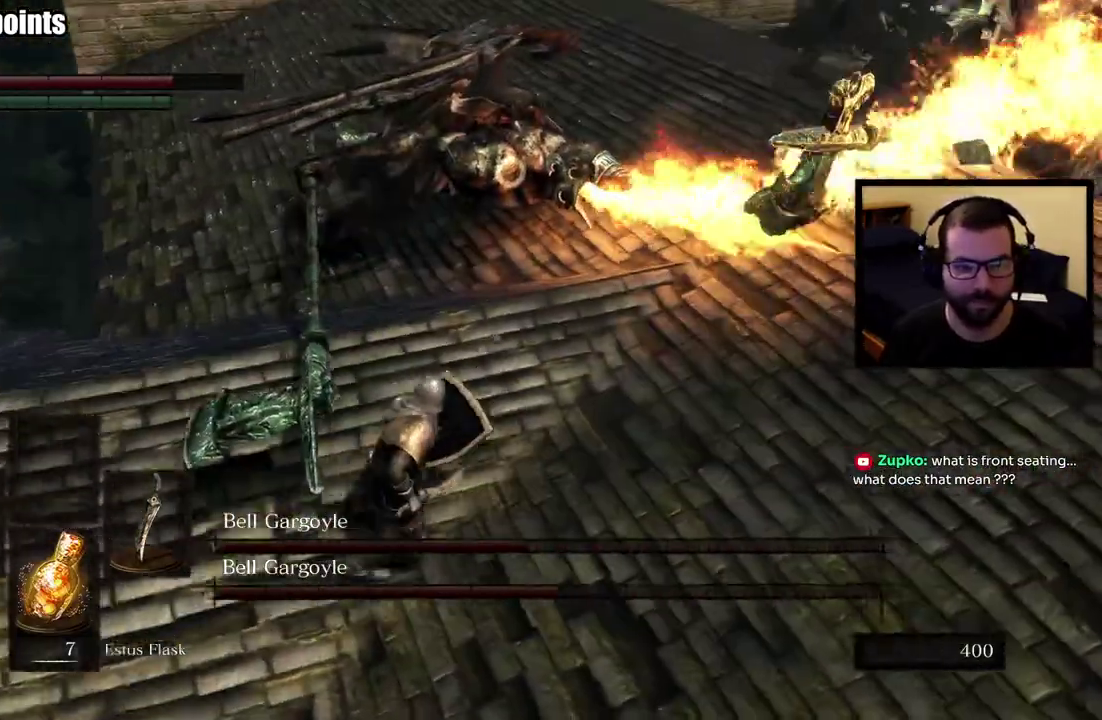
{"buttons": [], "left_stick": "up-left", "right_stick": "center"}